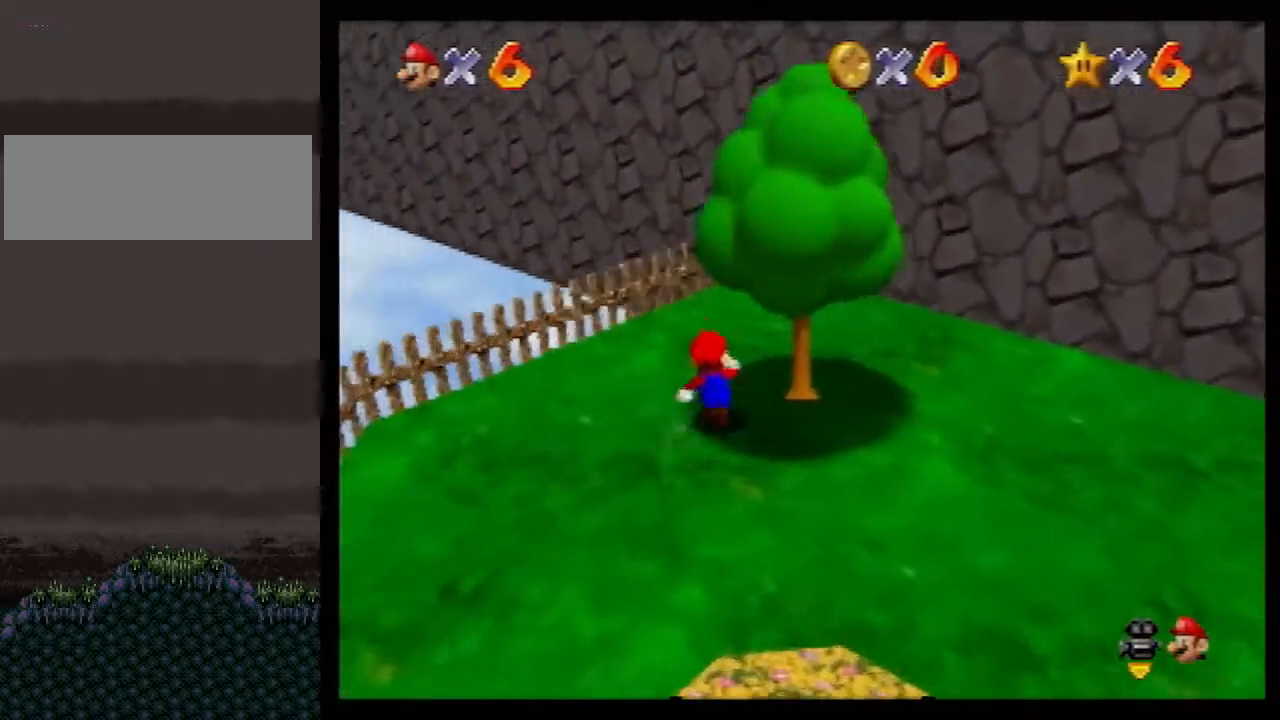
Gameplay with a controller (Nintendo layout); each line is a JSON object with the inputs held at the frame after it. "events" lists button and stick changes between this image and that frame as [ms after this image, input, new state], when the widget could be followed in between. Not read: L1 L3 R3.
{"buttons": [], "left_stick": "up-right", "events": [[33, "left_stick", "down-right"], [67, "A", "down"], [150, "A", "up"], [150, "left_stick", "up-right"]]}
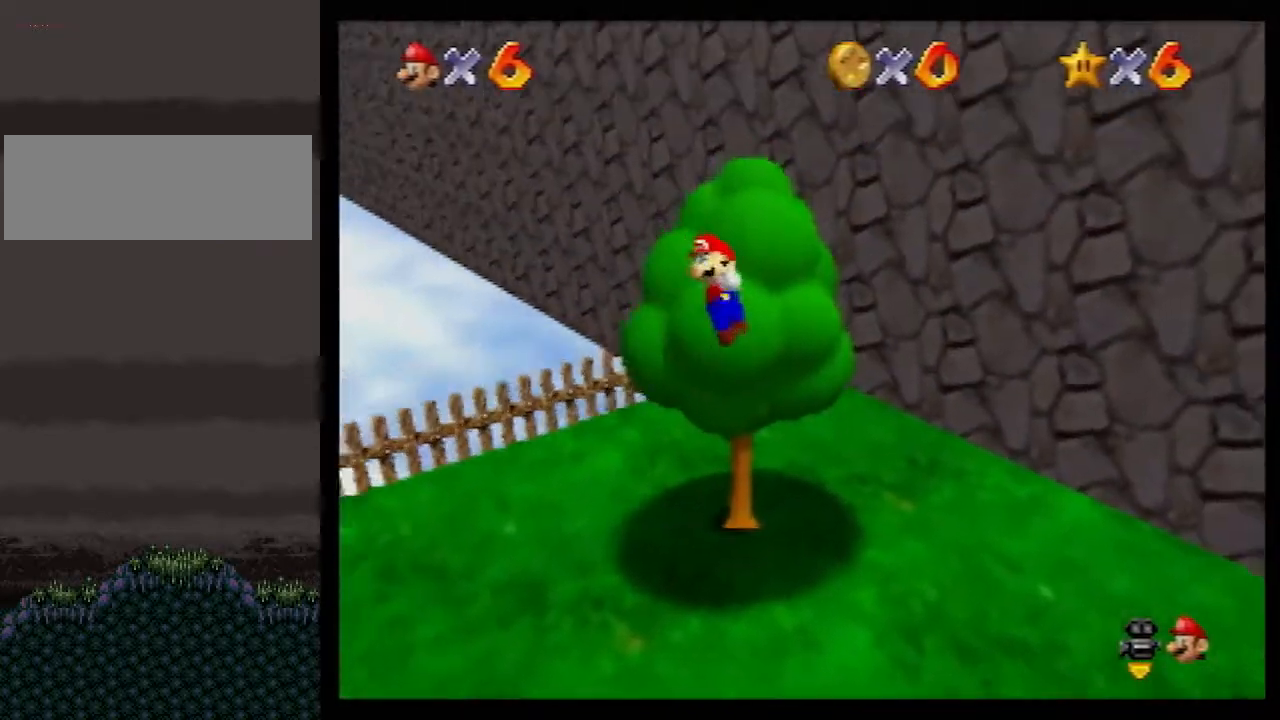
{"buttons": [], "left_stick": "up-right", "events": [[33, "left_stick", "center"], [150, "left_stick", "up-right"]]}
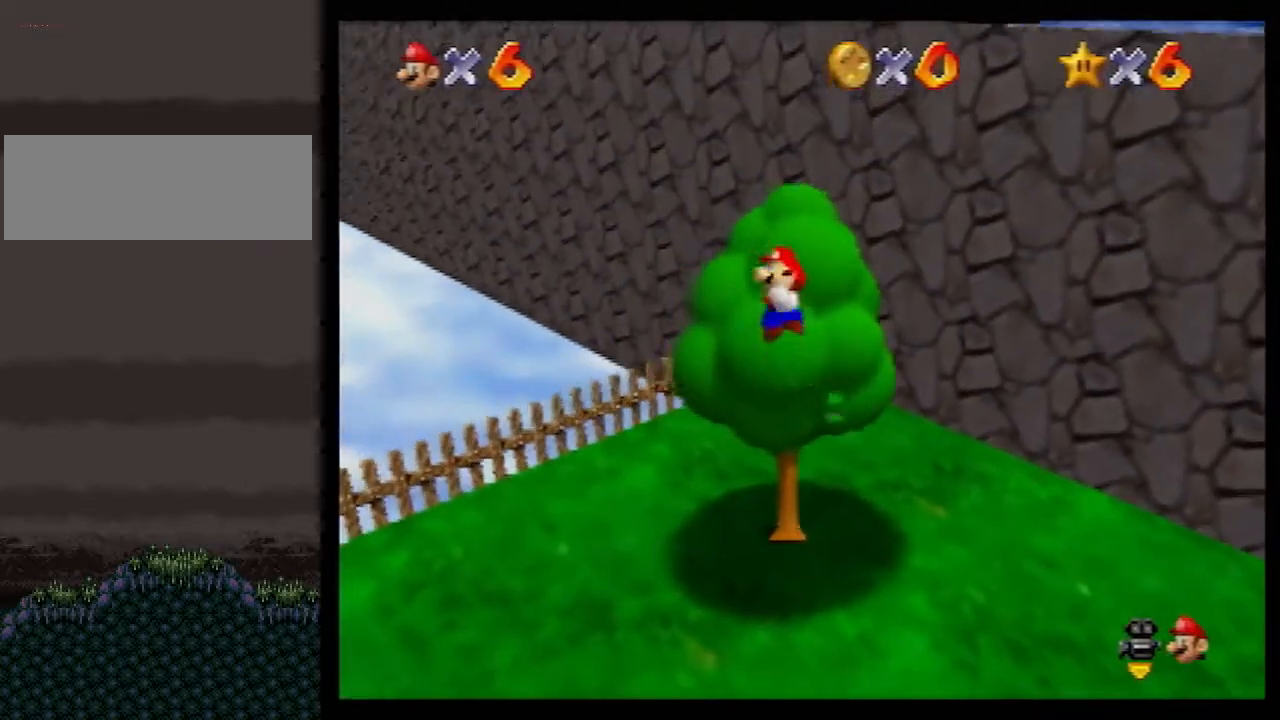
{"buttons": ["A", "B"], "left_stick": "up", "events": [[67, "left_stick", "center"], [183, "left_stick", "up"], [217, "A", "down"], [433, "B", "down"]]}
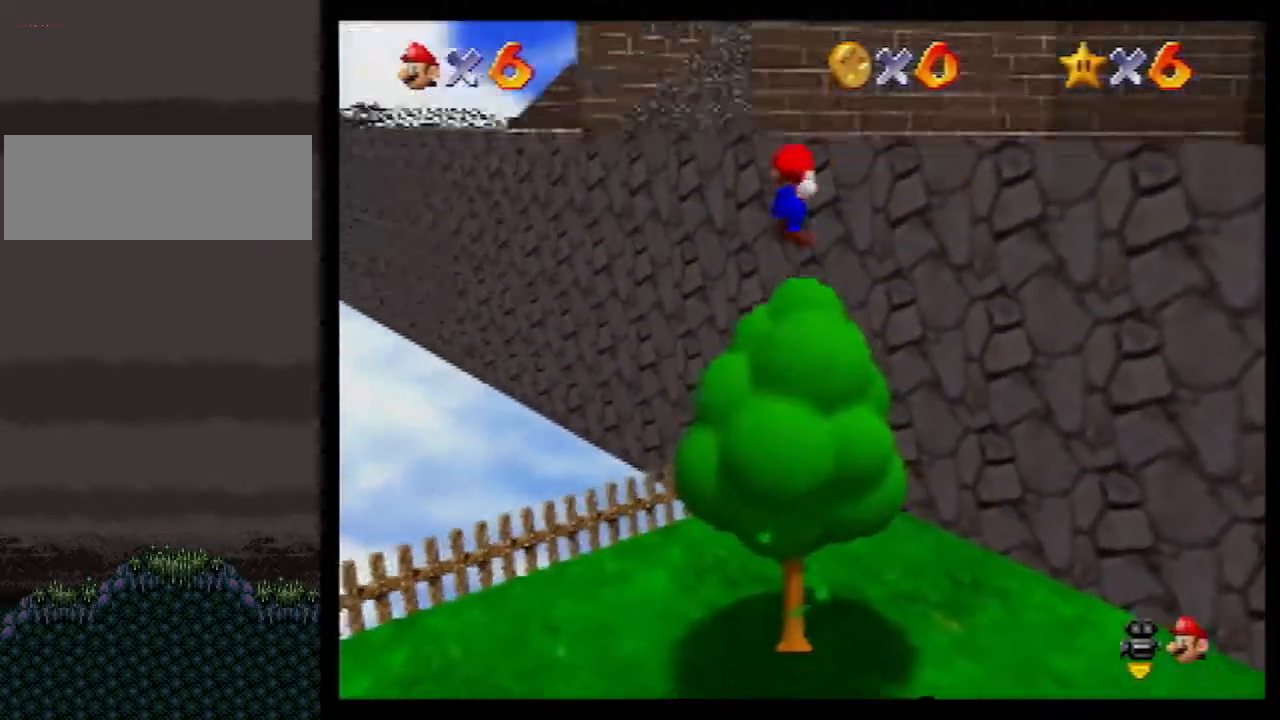
{"buttons": [], "left_stick": "up", "events": [[467, "A", "up"], [500, "B", "up"]]}
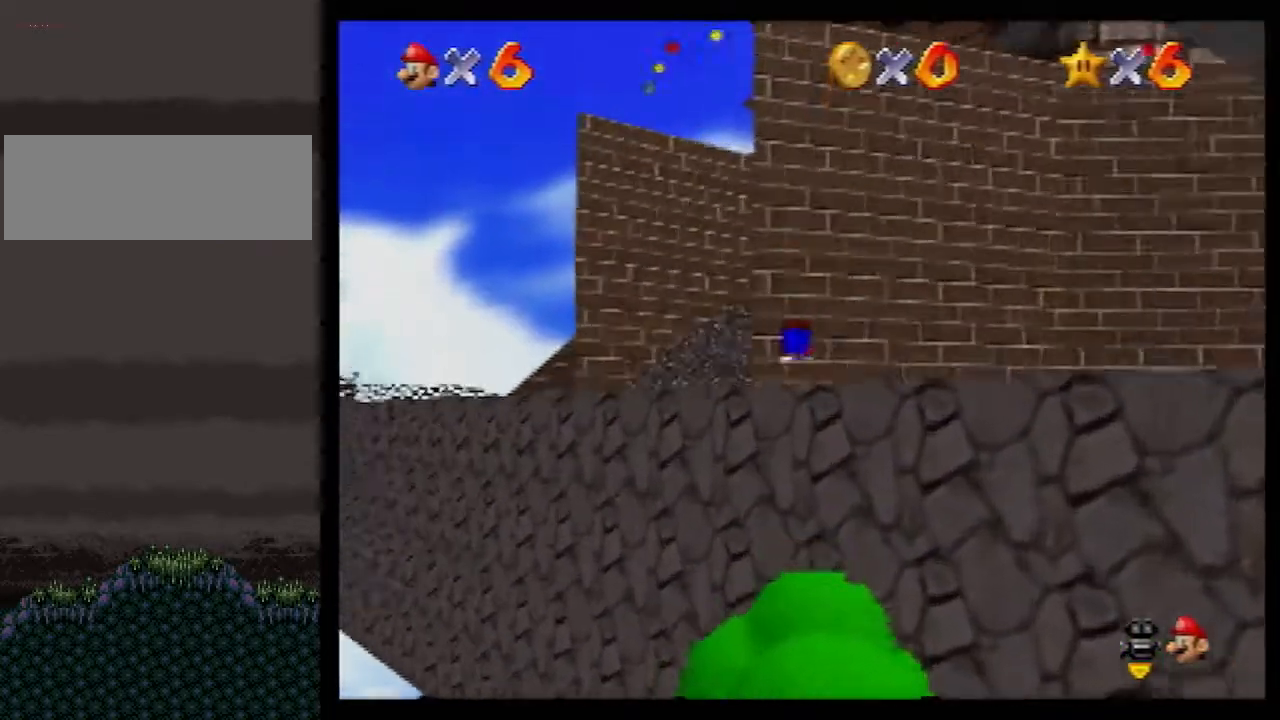
{"buttons": ["C_DOWN"], "left_stick": "up", "events": [[67, "B", "down"], [67, "left_stick", "up-left"], [83, "A", "down"], [117, "A", "up"], [117, "B", "up"], [183, "A", "down"], [183, "B", "down"], [217, "left_stick", "up"], [283, "A", "up"], [283, "B", "up"], [350, "A", "down"], [350, "B", "down"], [367, "B", "up"], [400, "A", "up"], [500, "C_DOWN", "down"]]}
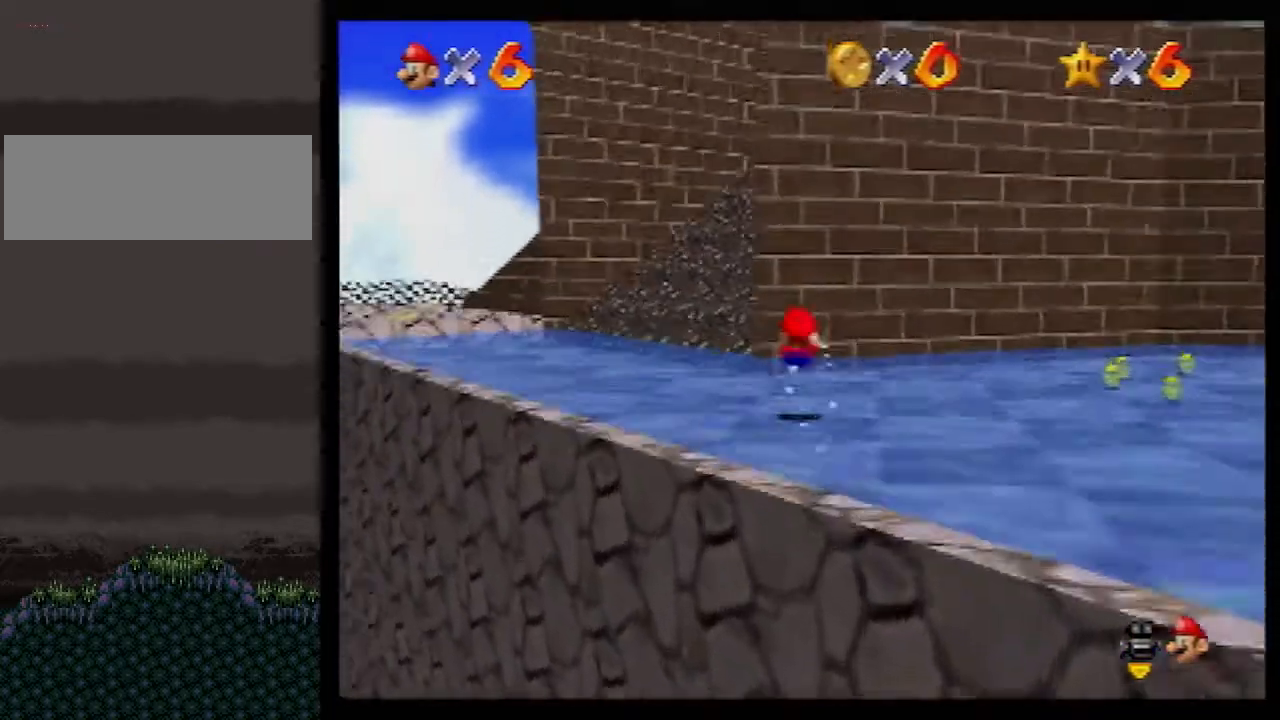
{"buttons": [], "left_stick": "up-left", "events": [[83, "C_DOWN", "up"], [183, "left_stick", "up-left"], [317, "B", "down"], [367, "B", "up"]]}
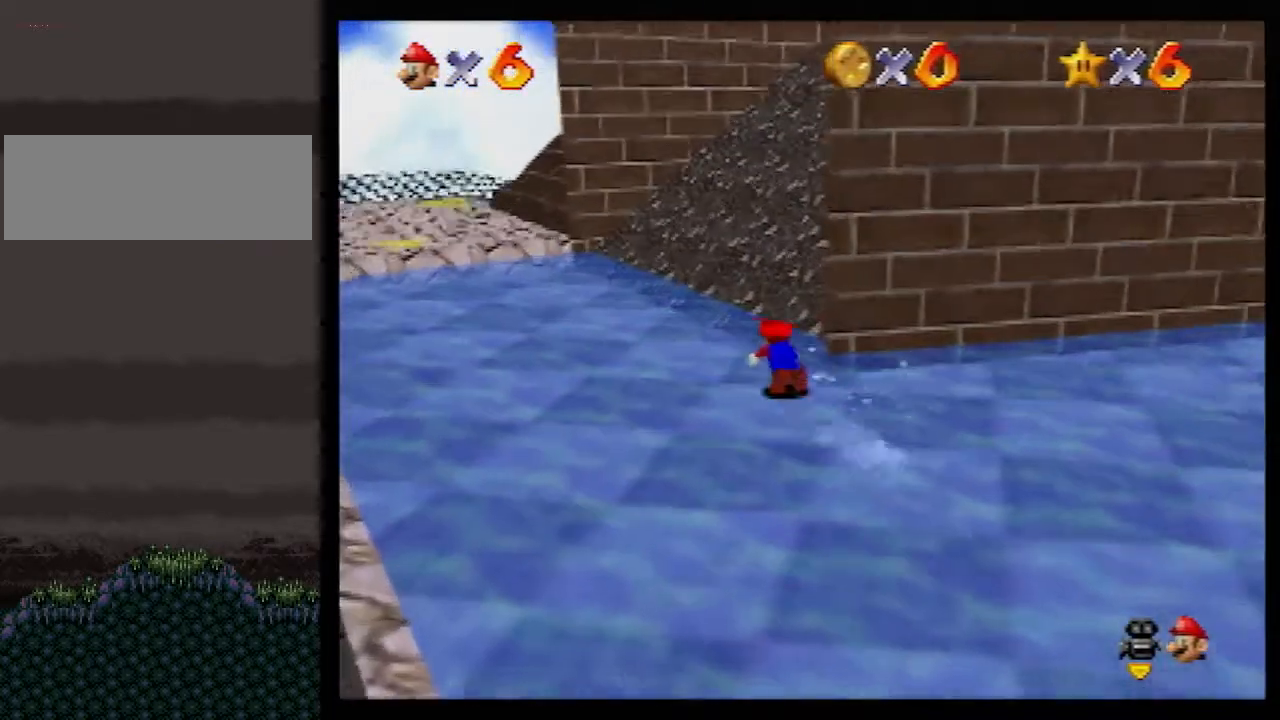
{"buttons": [], "left_stick": "up-left", "events": [[150, "B", "down"], [183, "A", "down"], [183, "B", "up"], [217, "A", "up"]]}
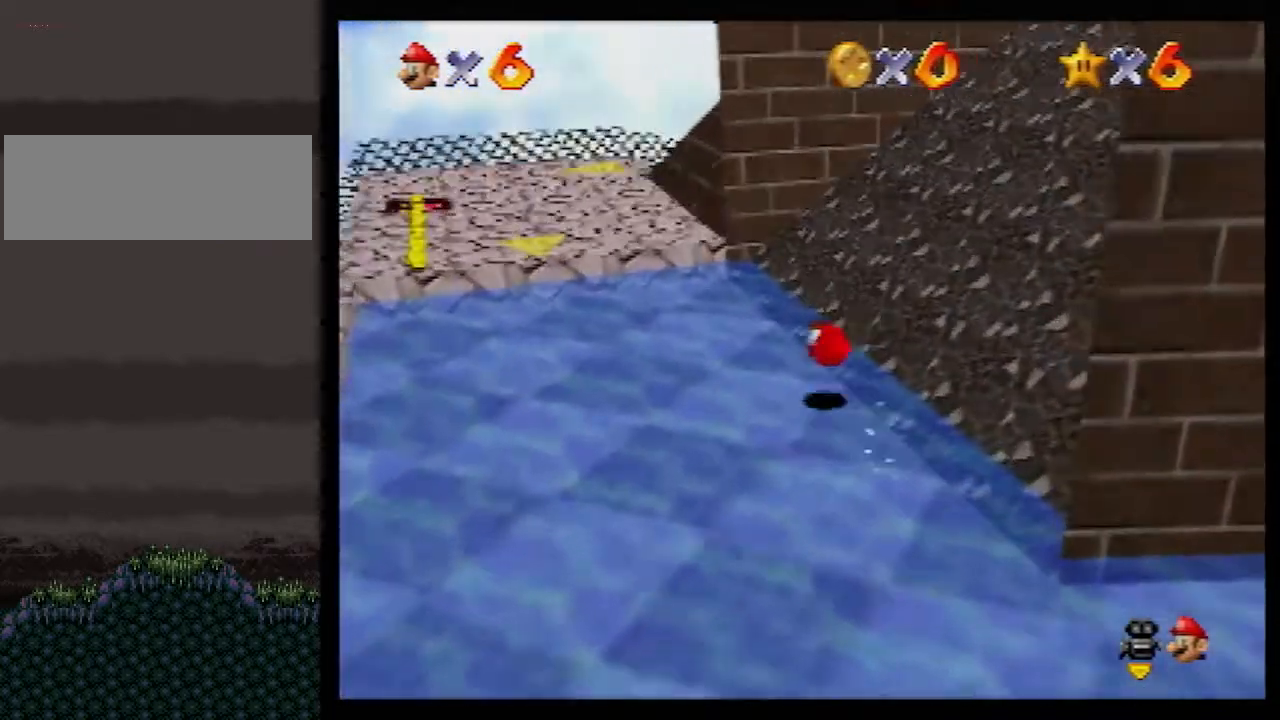
{"buttons": ["B"], "left_stick": "up", "events": [[117, "left_stick", "up"], [283, "left_stick", "up-left"], [317, "A", "down"], [400, "A", "up"], [467, "B", "down"], [500, "left_stick", "up"]]}
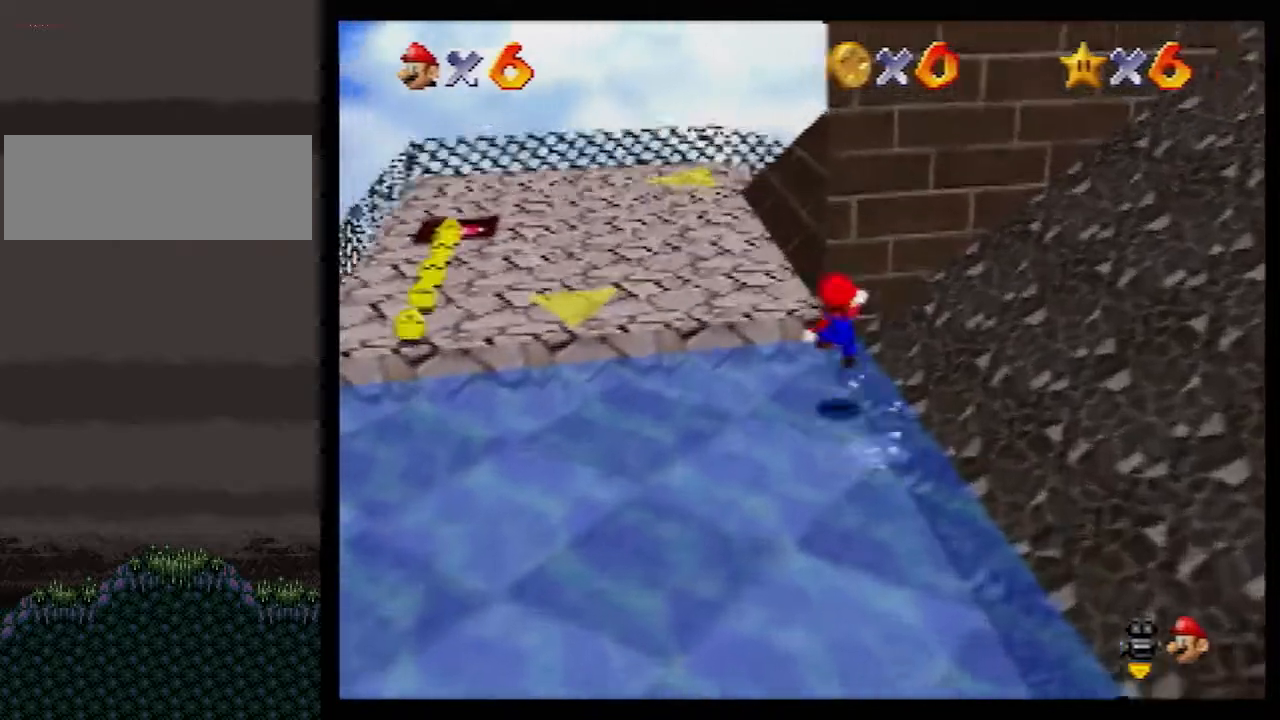
{"buttons": [], "left_stick": "up-left", "events": [[67, "B", "up"], [317, "B", "down"], [367, "A", "down"], [367, "B", "up"], [400, "left_stick", "up-left"], [433, "A", "up"], [433, "R1", "down"], [500, "R1", "up"]]}
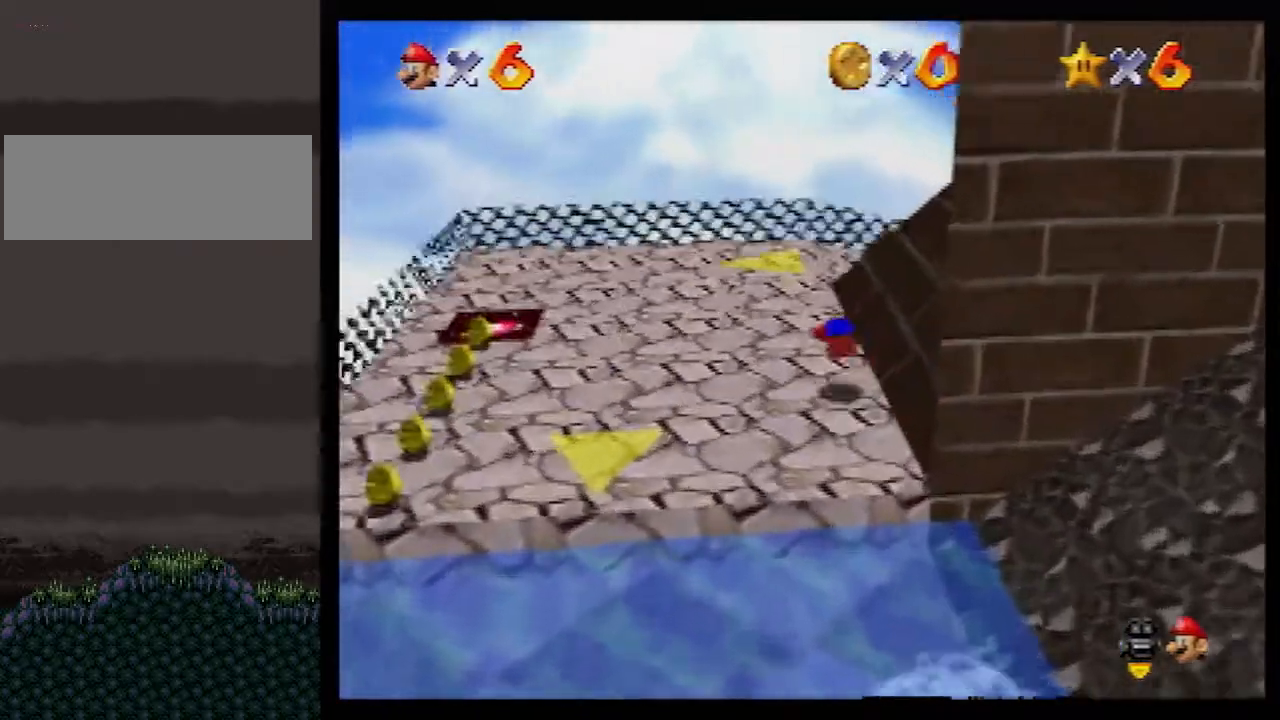
{"buttons": [], "left_stick": "up-right", "events": [[317, "left_stick", "up"], [500, "left_stick", "up-right"]]}
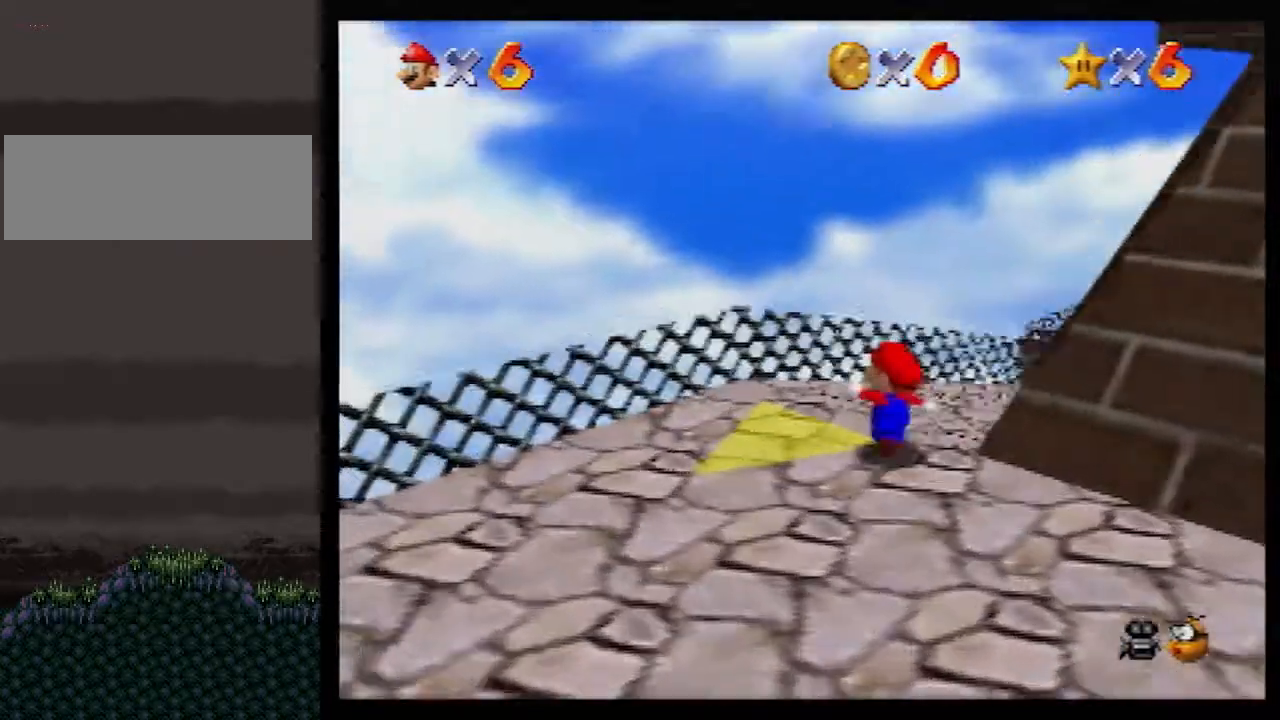
{"buttons": [], "left_stick": "up", "events": [[150, "B", "down"], [217, "B", "up"], [367, "left_stick", "up"]]}
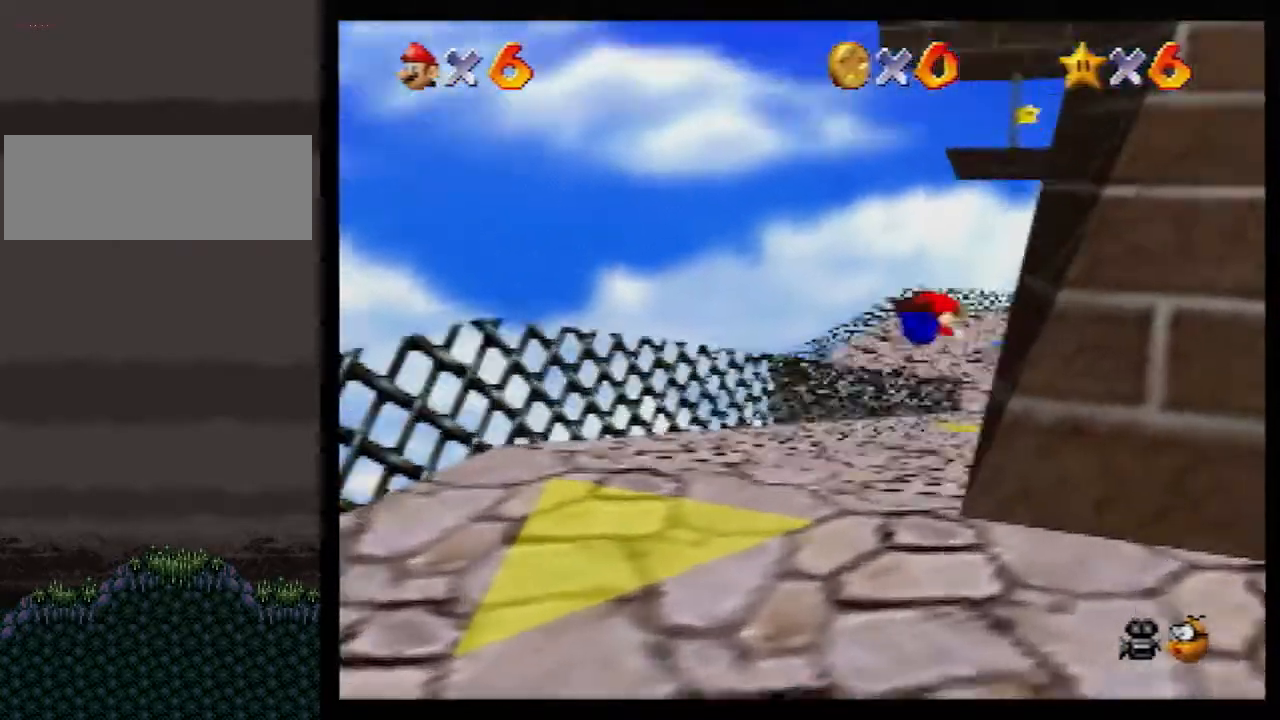
{"buttons": [], "left_stick": "up", "events": [[217, "B", "down"], [250, "A", "down"], [350, "B", "up"], [383, "A", "up"]]}
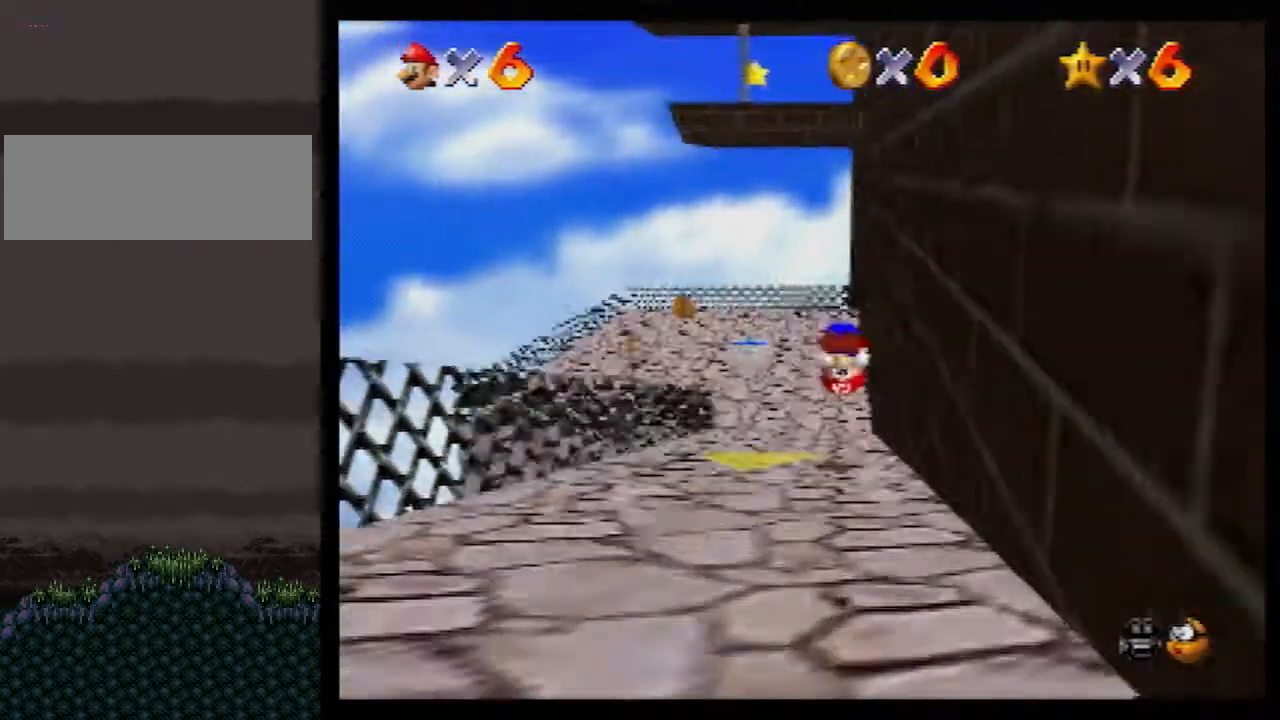
{"buttons": [], "left_stick": "up-left", "events": [[67, "C_LEFT", "down"], [117, "C_LEFT", "up"], [250, "C_DOWN", "down"], [317, "C_DOWN", "up"], [350, "left_stick", "up-left"]]}
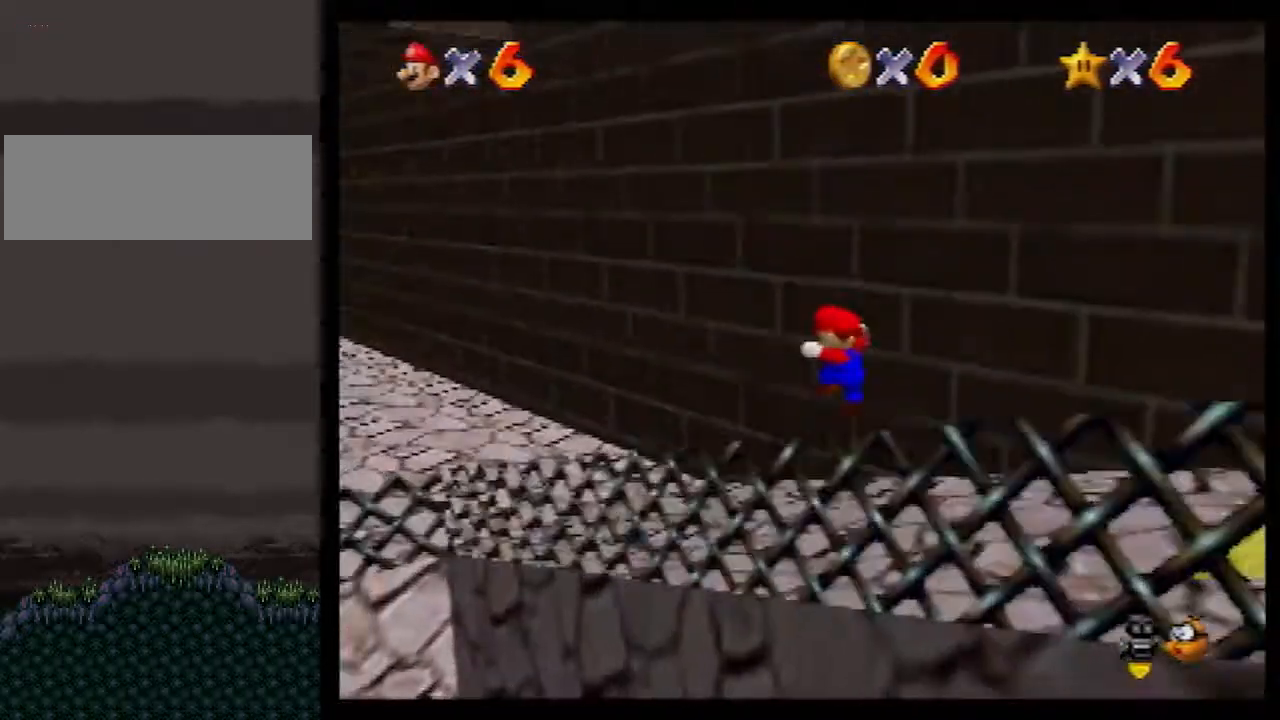
{"buttons": ["A"], "left_stick": "up", "events": [[283, "left_stick", "down-left"], [400, "left_stick", "up-right"], [467, "left_stick", "up"], [500, "A", "down"]]}
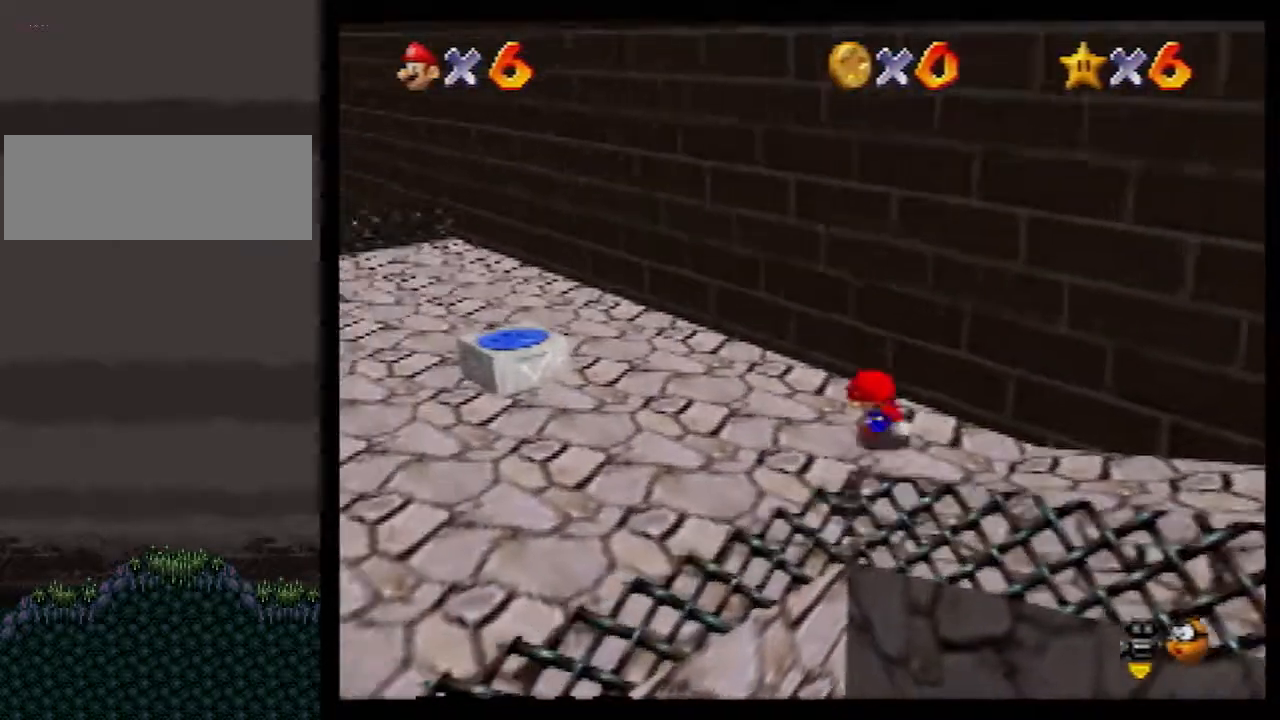
{"buttons": [], "left_stick": "up", "events": [[400, "left_stick", "up-right"], [433, "A", "up"], [500, "left_stick", "up"]]}
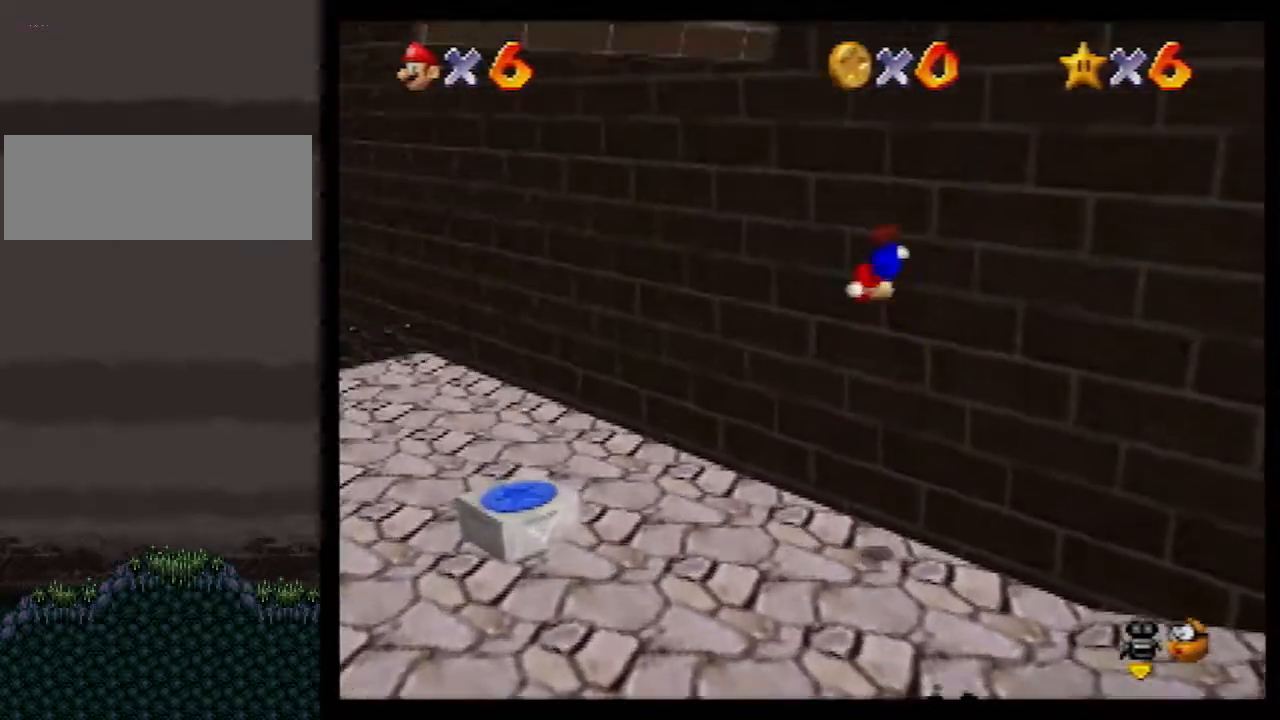
{"buttons": [], "left_stick": "left", "events": [[33, "A", "down"], [33, "left_stick", "up-left"], [350, "A", "up"], [400, "left_stick", "left"]]}
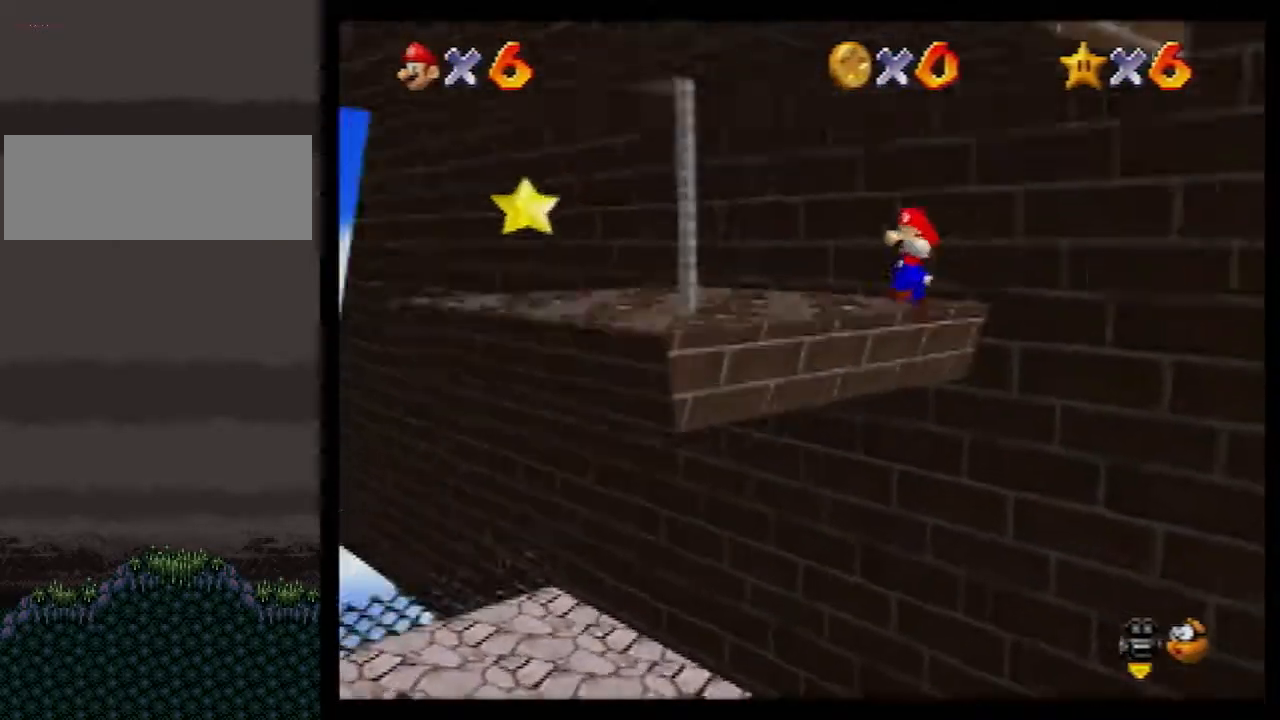
{"buttons": ["Z"], "left_stick": "up-left", "events": [[283, "left_stick", "up-left"], [367, "Z", "down"], [400, "B", "down"], [467, "B", "up"]]}
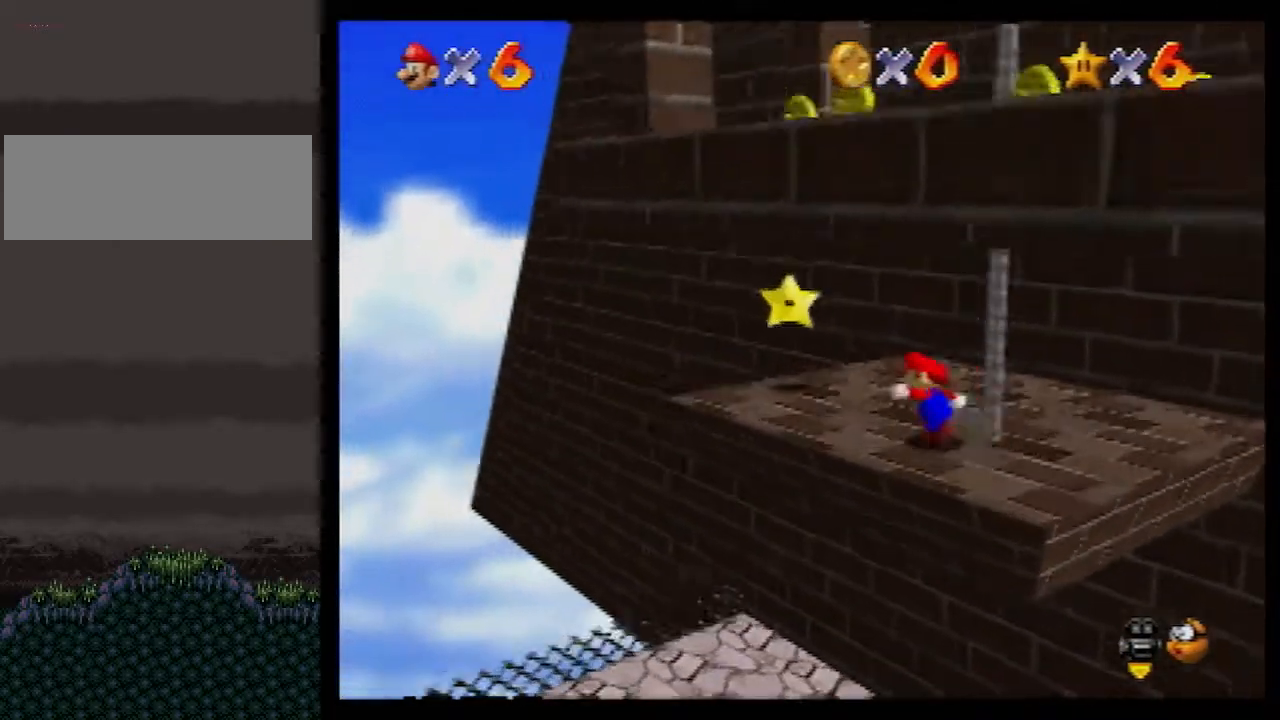
{"buttons": [], "left_stick": "center", "events": [[350, "Z", "up"], [350, "left_stick", "center"]]}